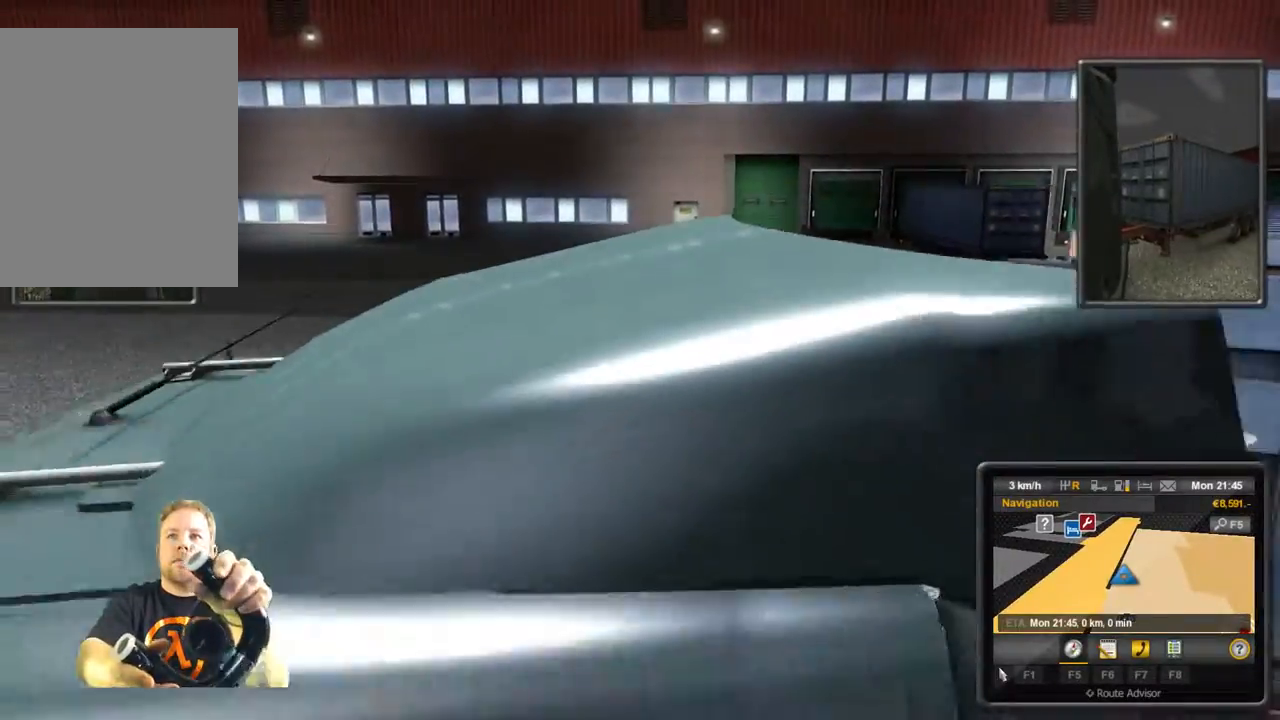
Gameplay with a controller (Xbox layout); each line is a JSON object with the inputs held at the frame after it. "events" lists button and stick changes between this image and that frame as [ms after this image, input, new state], when the widget could be followed in between. Not read: L3 R3 right_stick.
{"buttons": [], "left_stick": "center", "events": [[167, "left_stick", "center"]]}
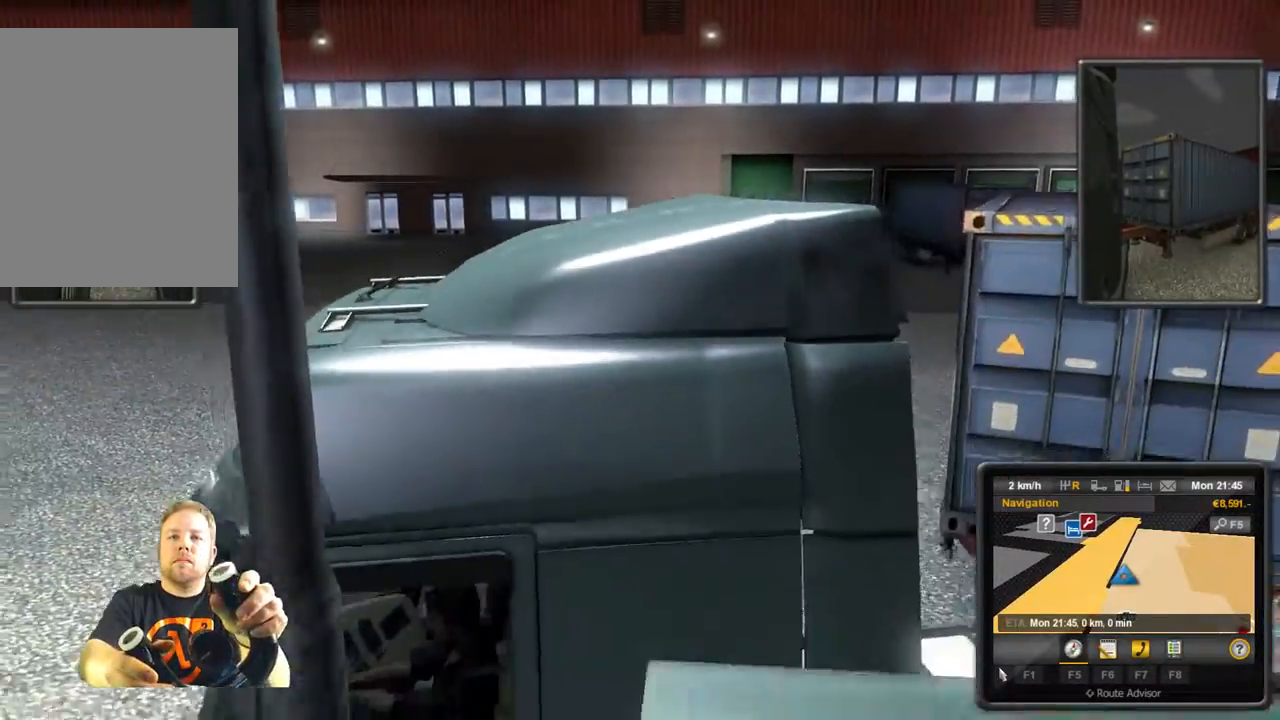
{"buttons": [], "left_stick": "center", "events": []}
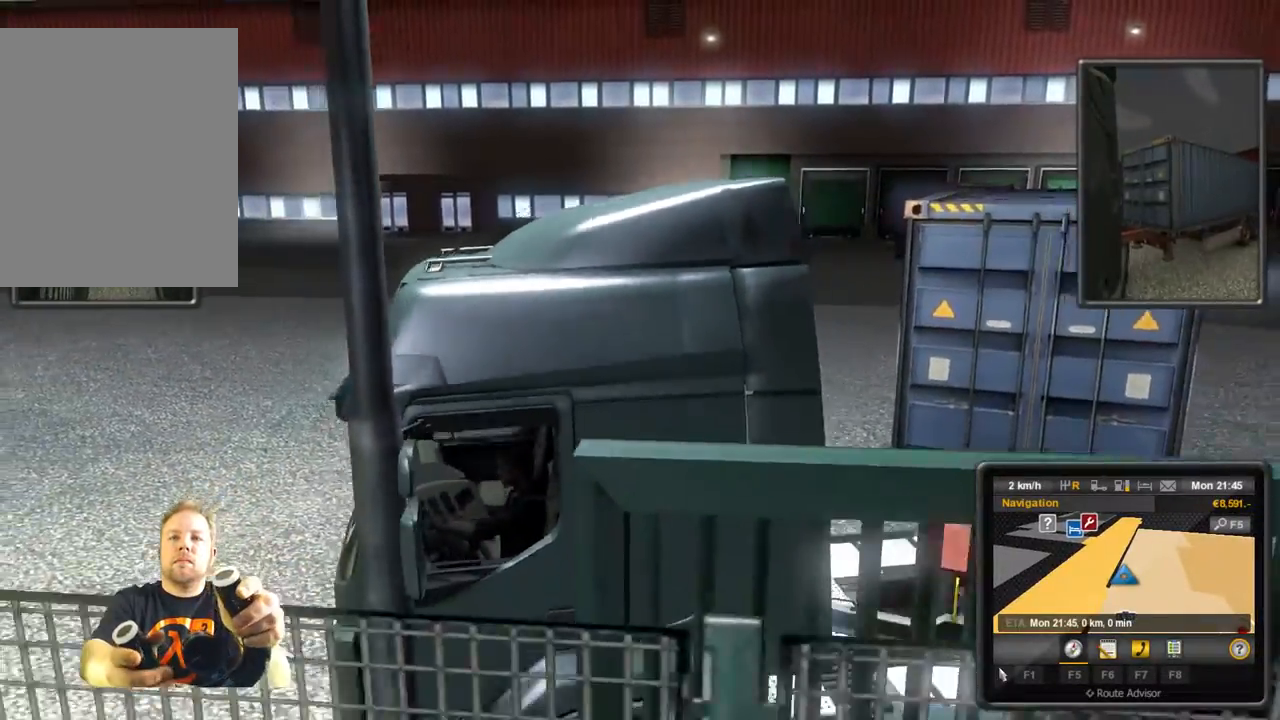
{"buttons": [], "left_stick": "center", "events": []}
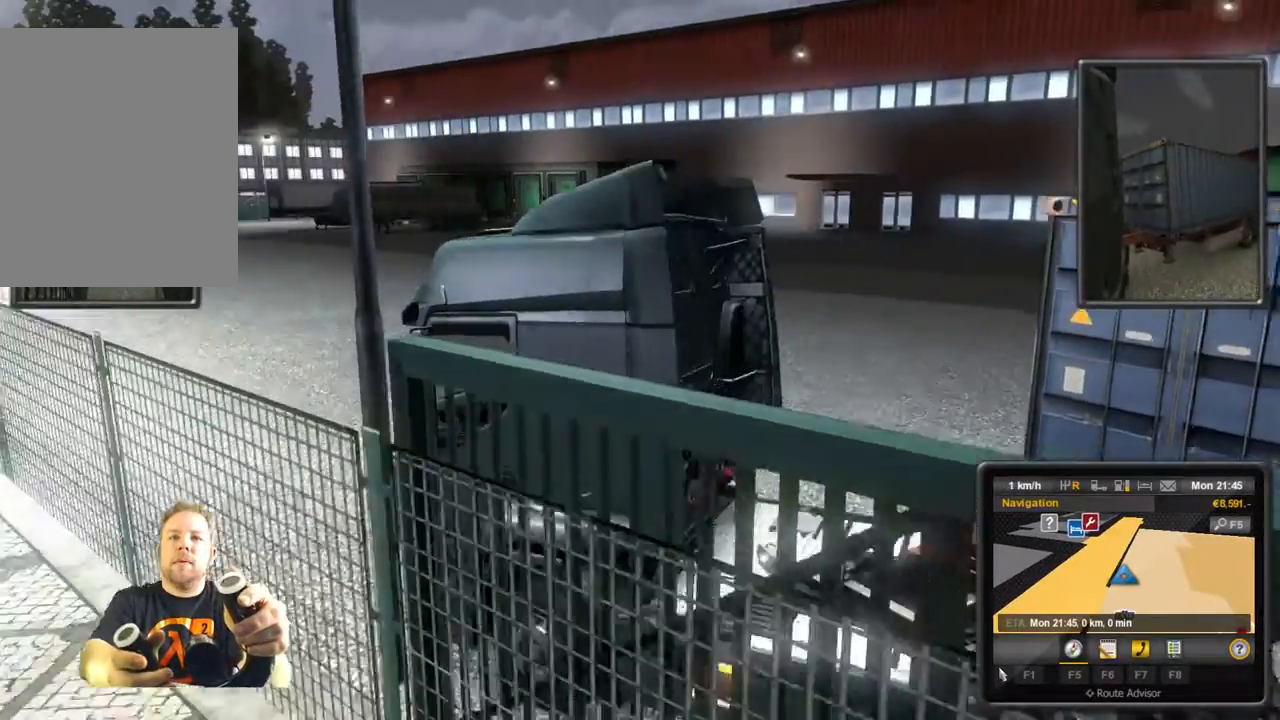
{"buttons": [], "left_stick": "center"}
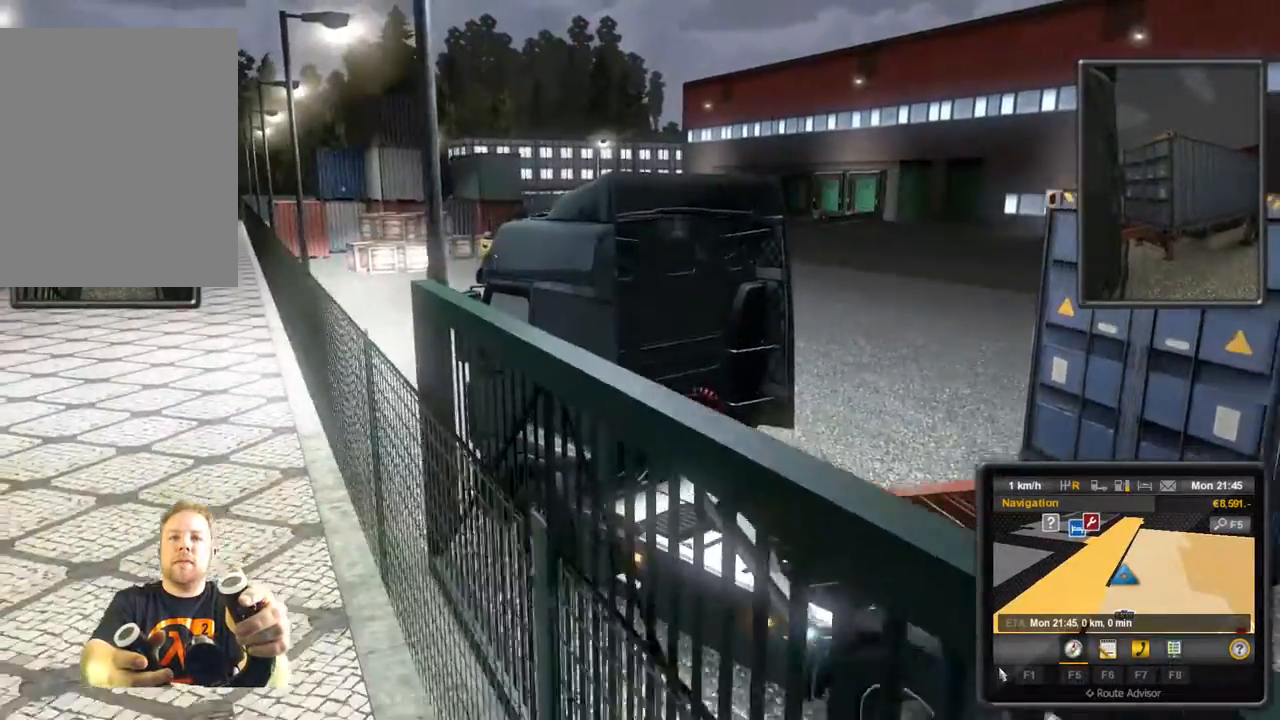
{"buttons": ["R2"], "left_stick": "center", "events": [[217, "R2", "down"]]}
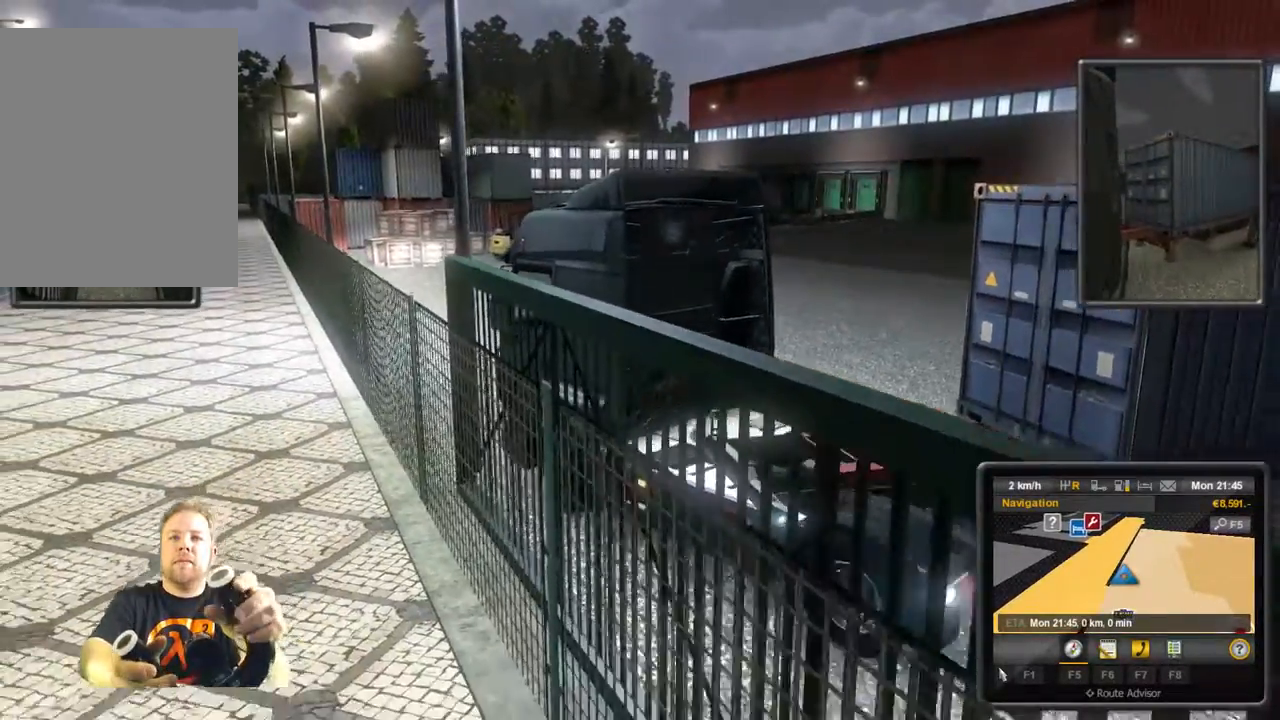
{"buttons": [], "left_stick": "center", "events": [[283, "R2", "up"], [350, "R2", "down"], [467, "R2", "up"]]}
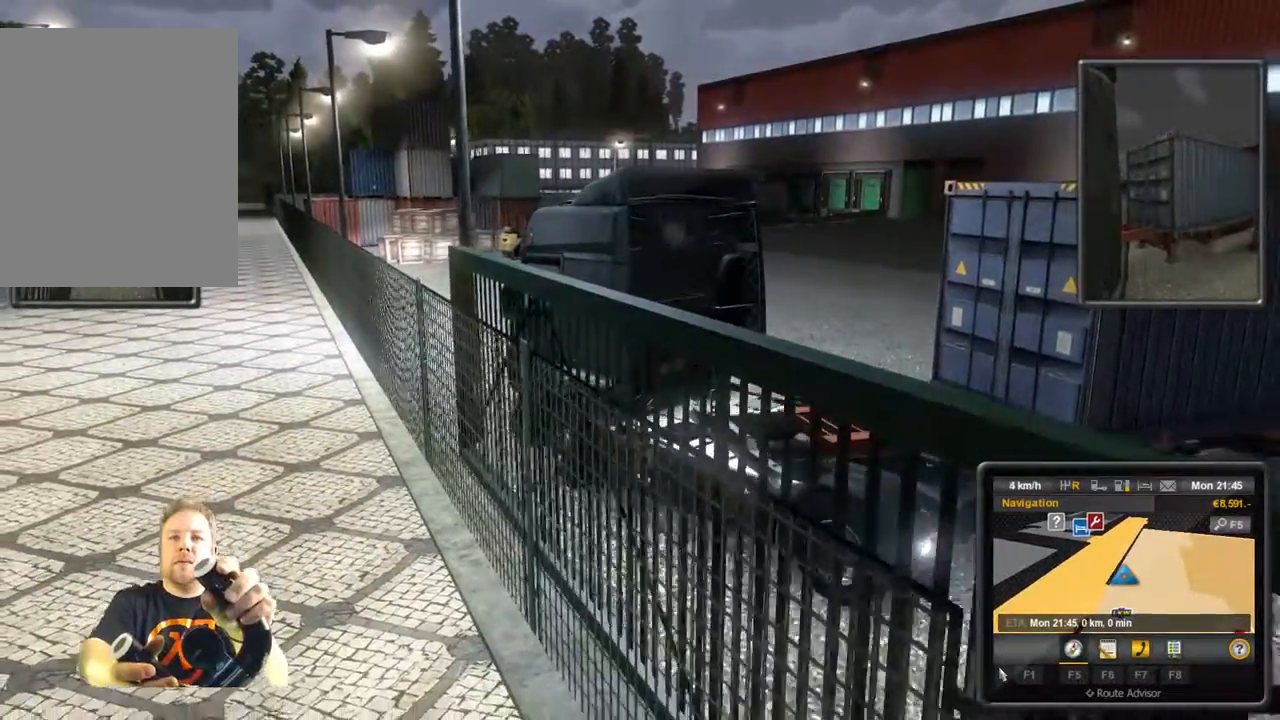
{"buttons": [], "left_stick": "center", "events": [[150, "R2", "down"], [217, "R2", "up"]]}
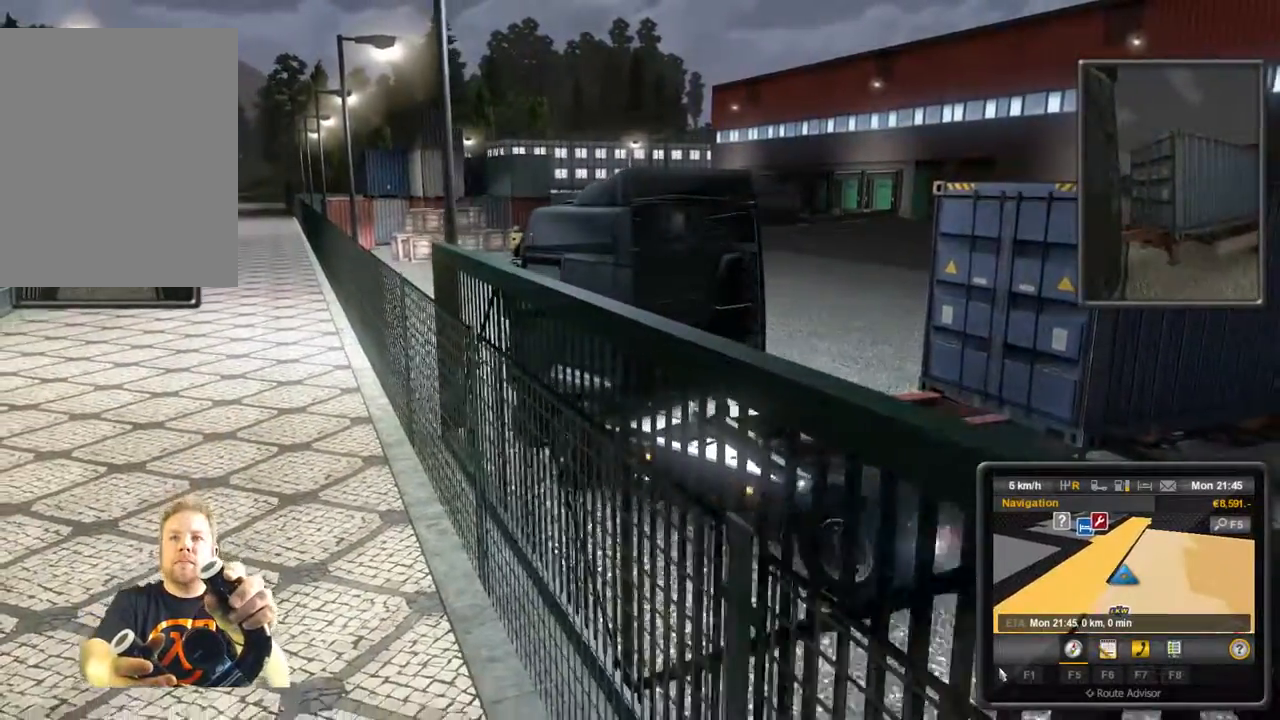
{"buttons": [], "left_stick": "center", "events": []}
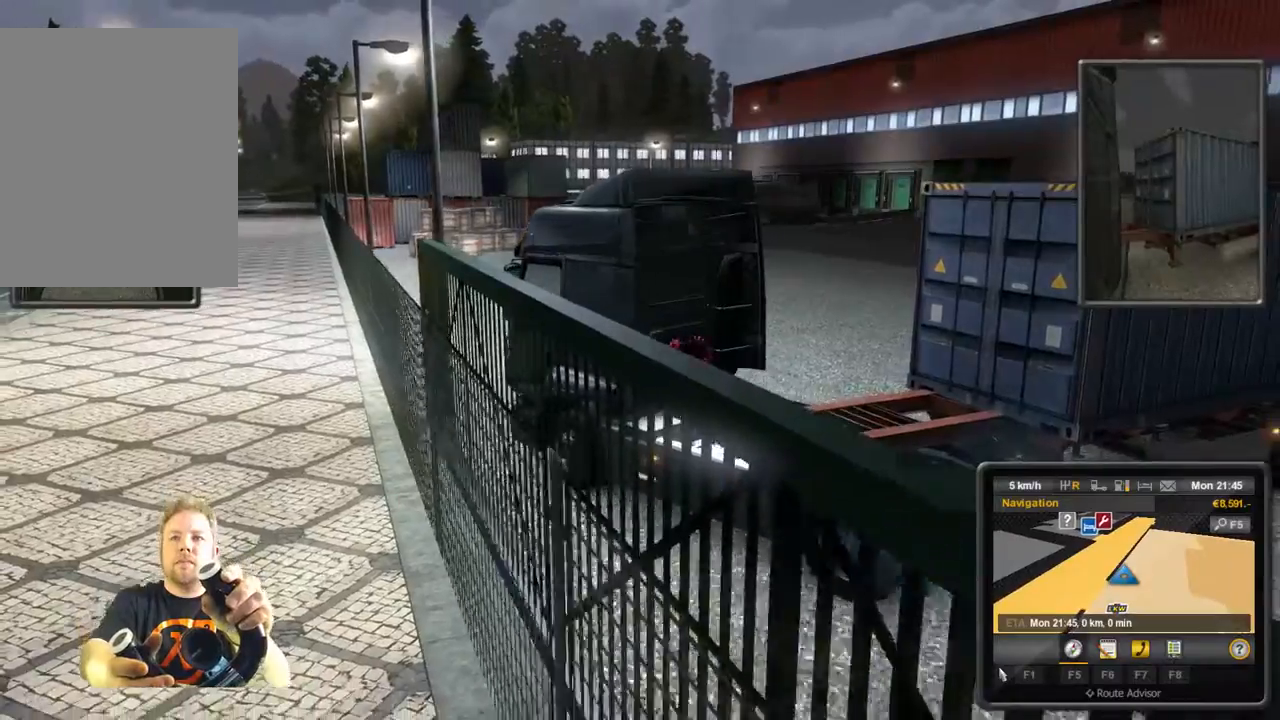
{"buttons": [], "left_stick": "right", "events": [[467, "left_stick", "right"]]}
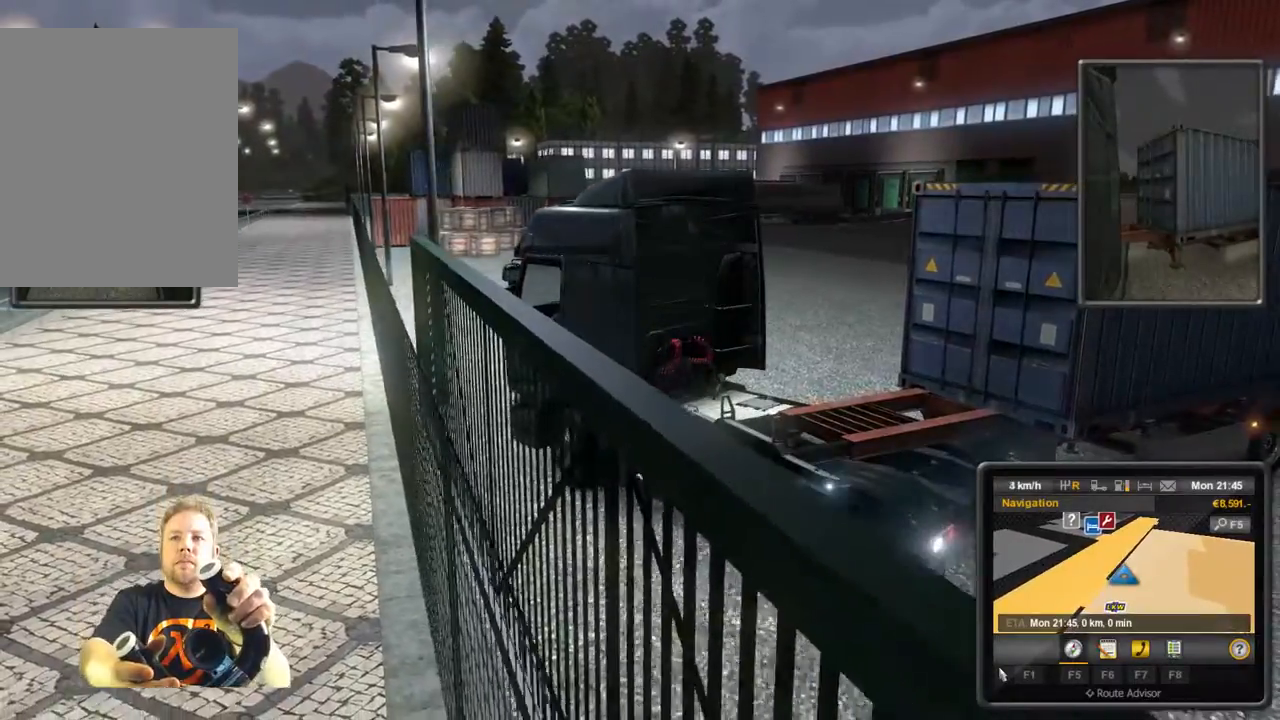
{"buttons": [], "left_stick": "right", "events": []}
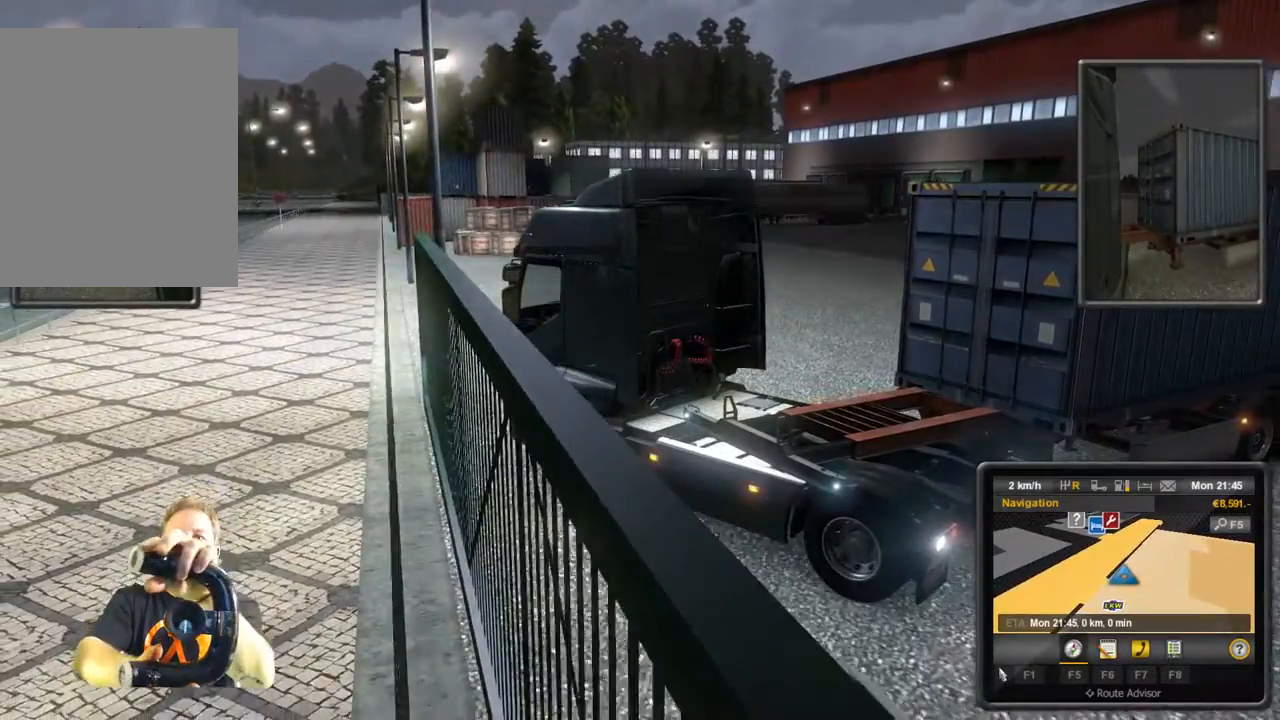
{"buttons": [], "left_stick": "right", "events": []}
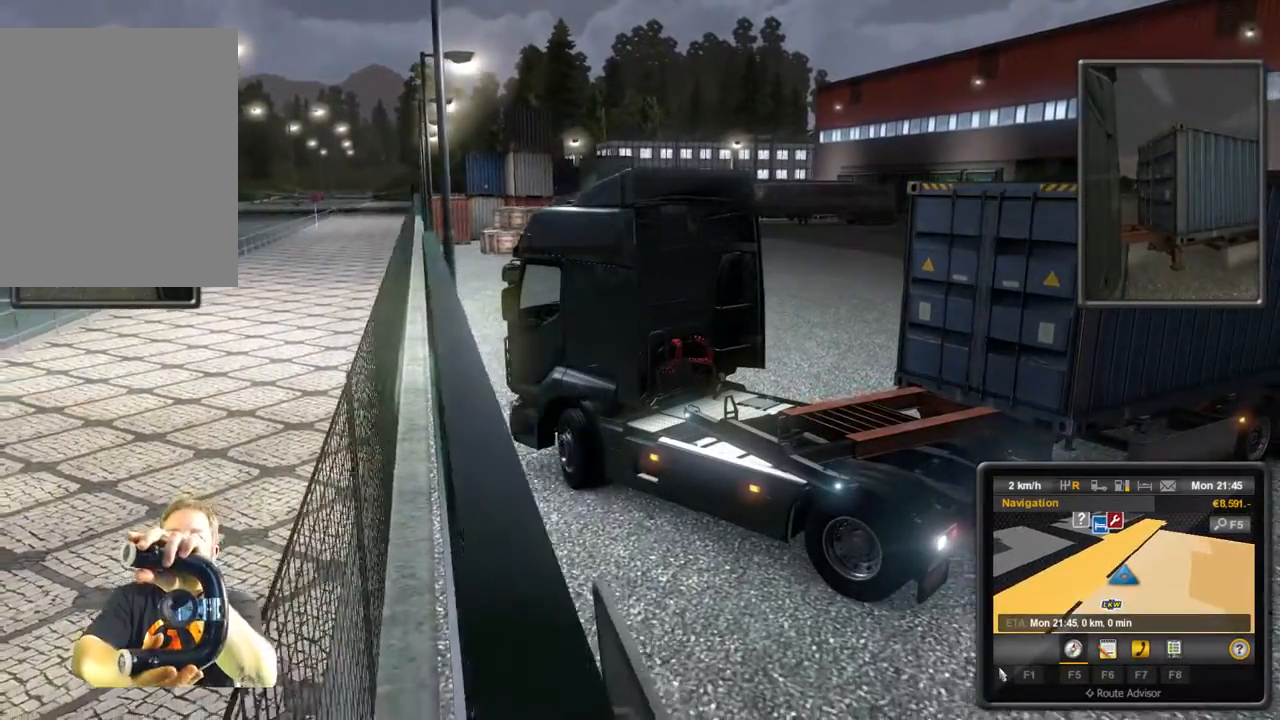
{"buttons": [], "left_stick": "right", "events": [[33, "R2", "down"], [467, "R2", "up"]]}
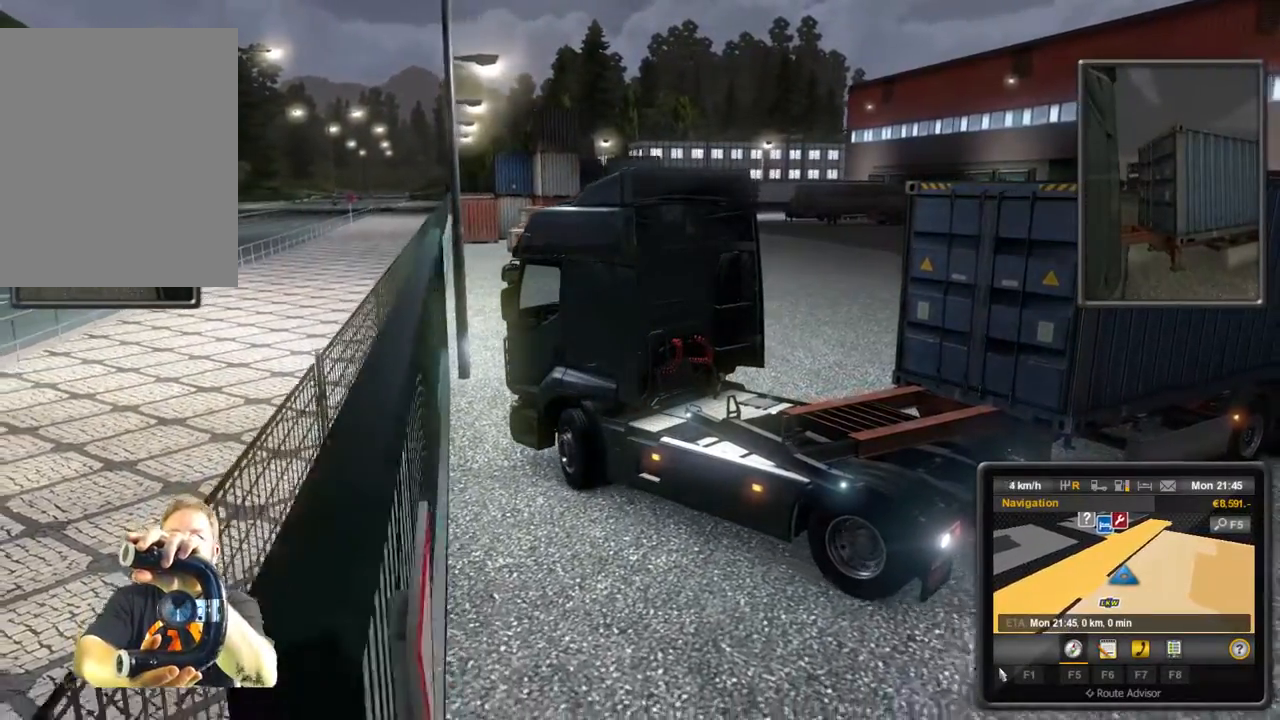
{"buttons": [], "left_stick": "right", "events": []}
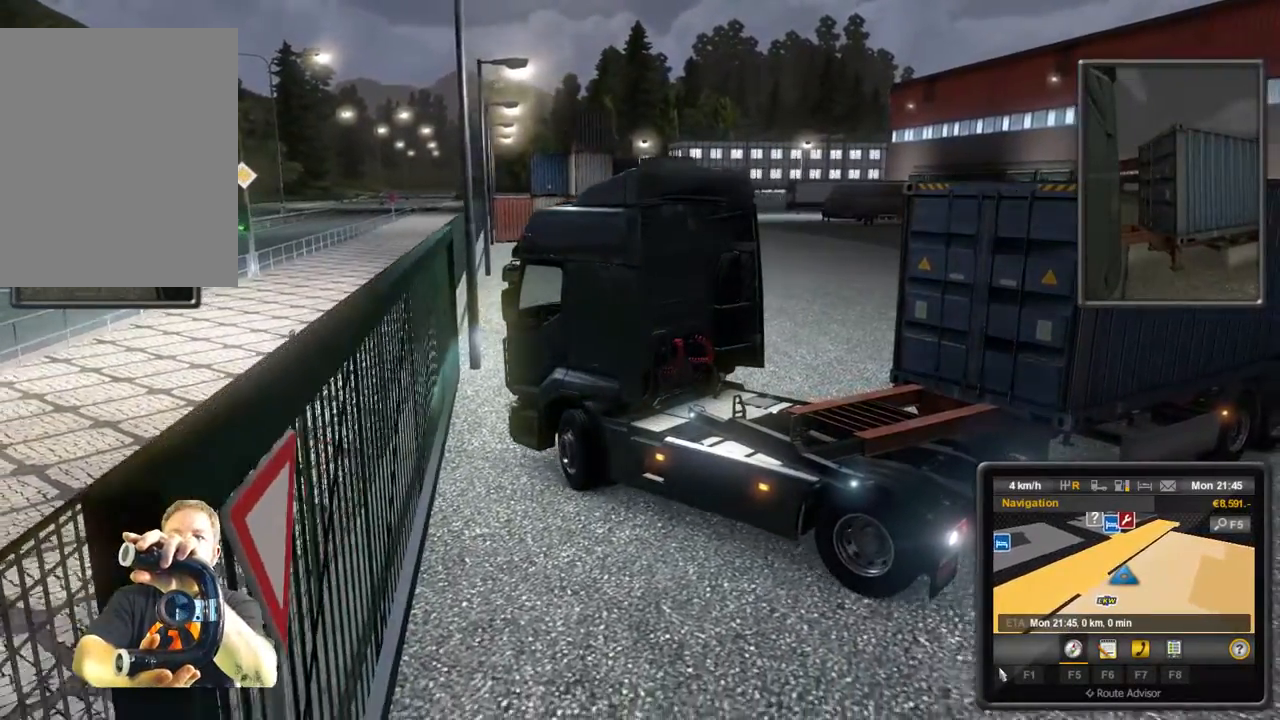
{"buttons": [], "left_stick": "right", "events": []}
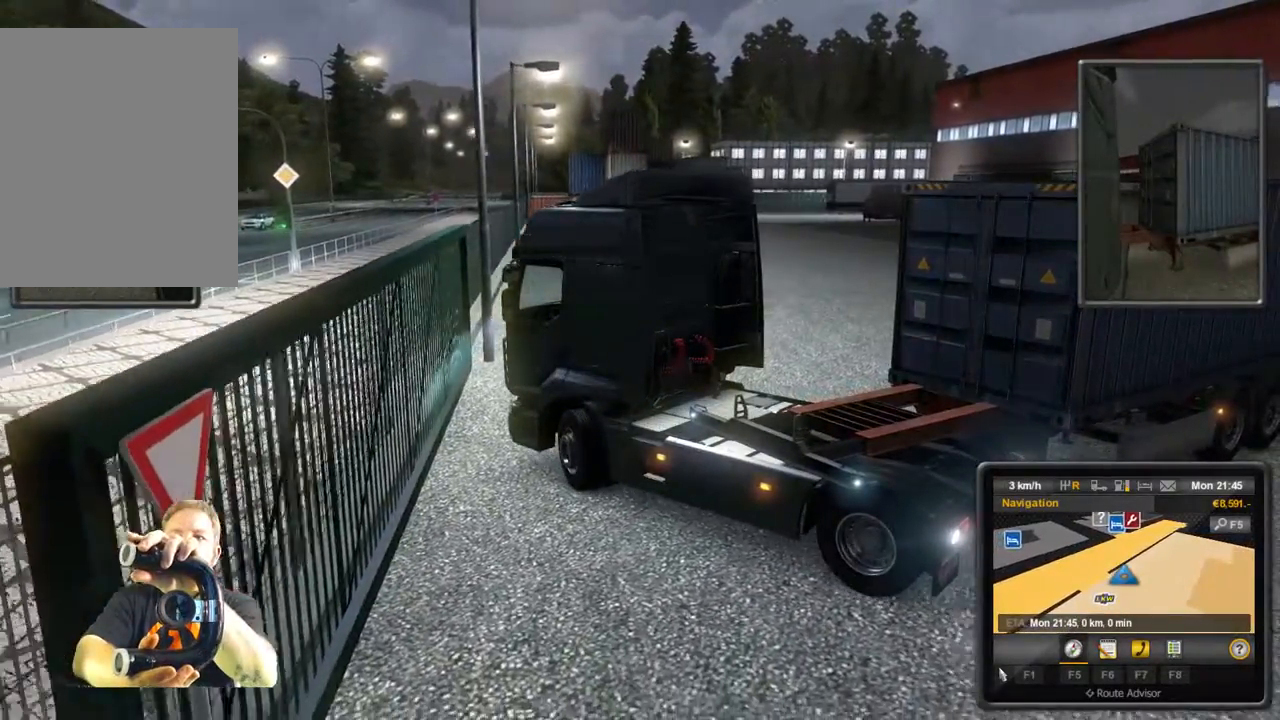
{"buttons": [], "left_stick": "right", "events": []}
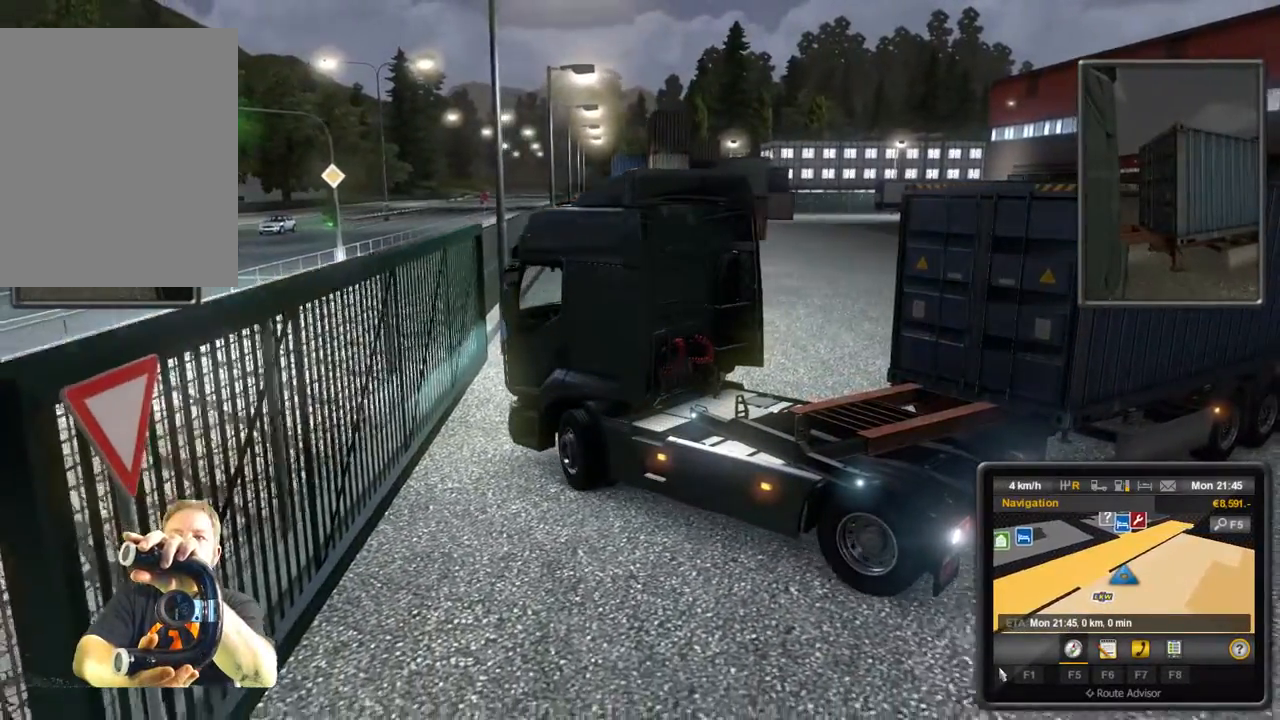
{"buttons": ["R2"], "left_stick": "right", "events": [[400, "R2", "down"]]}
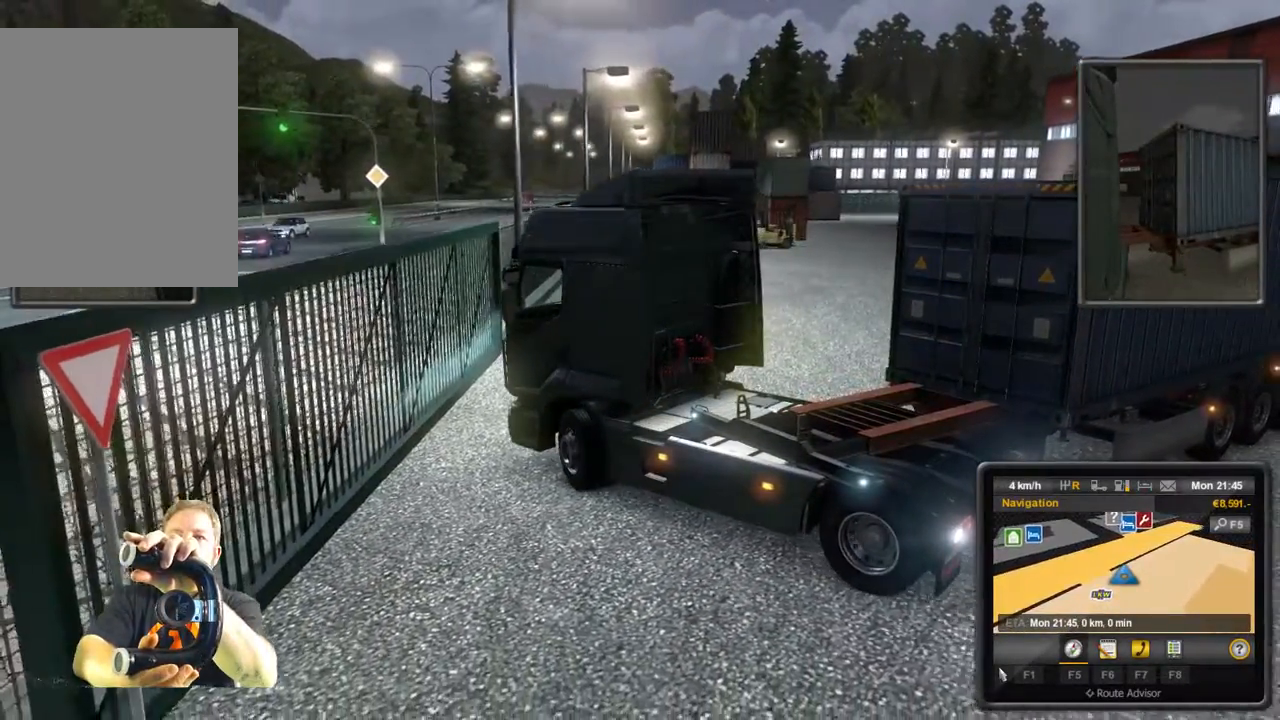
{"buttons": [], "left_stick": "right", "events": [[150, "R2", "up"]]}
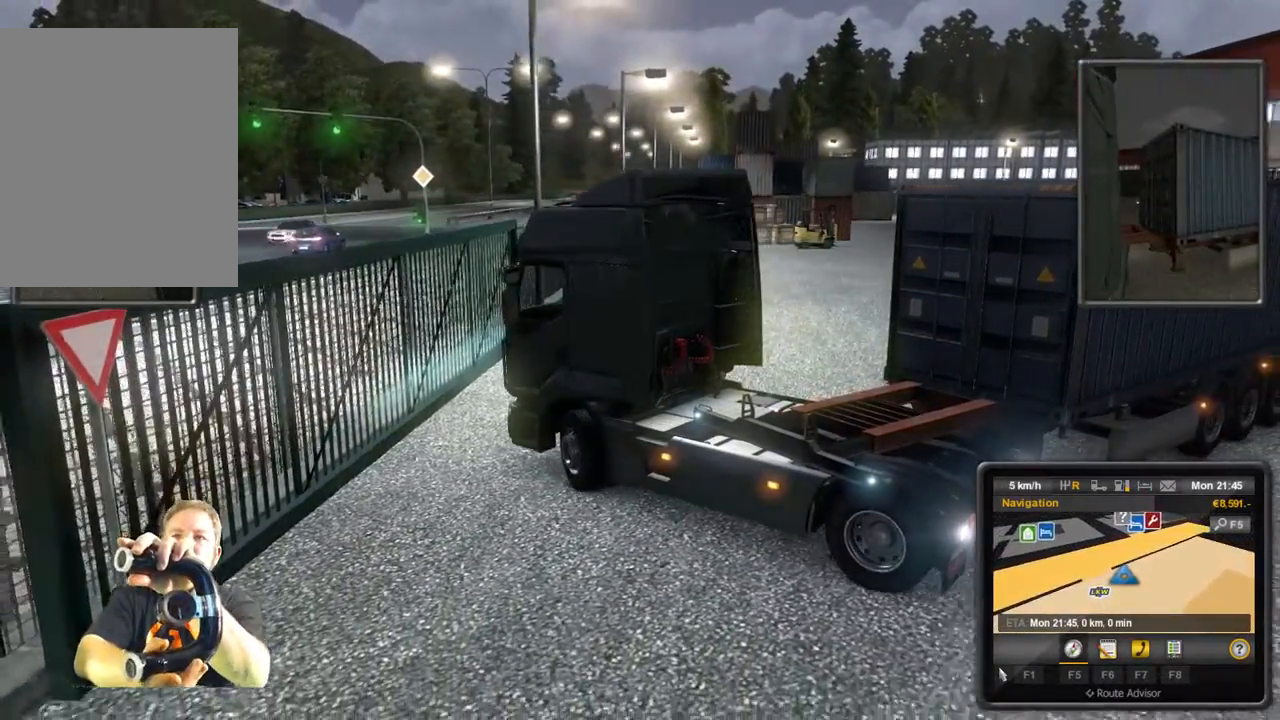
{"buttons": ["R2"], "left_stick": "right", "events": [[83, "R2", "down"]]}
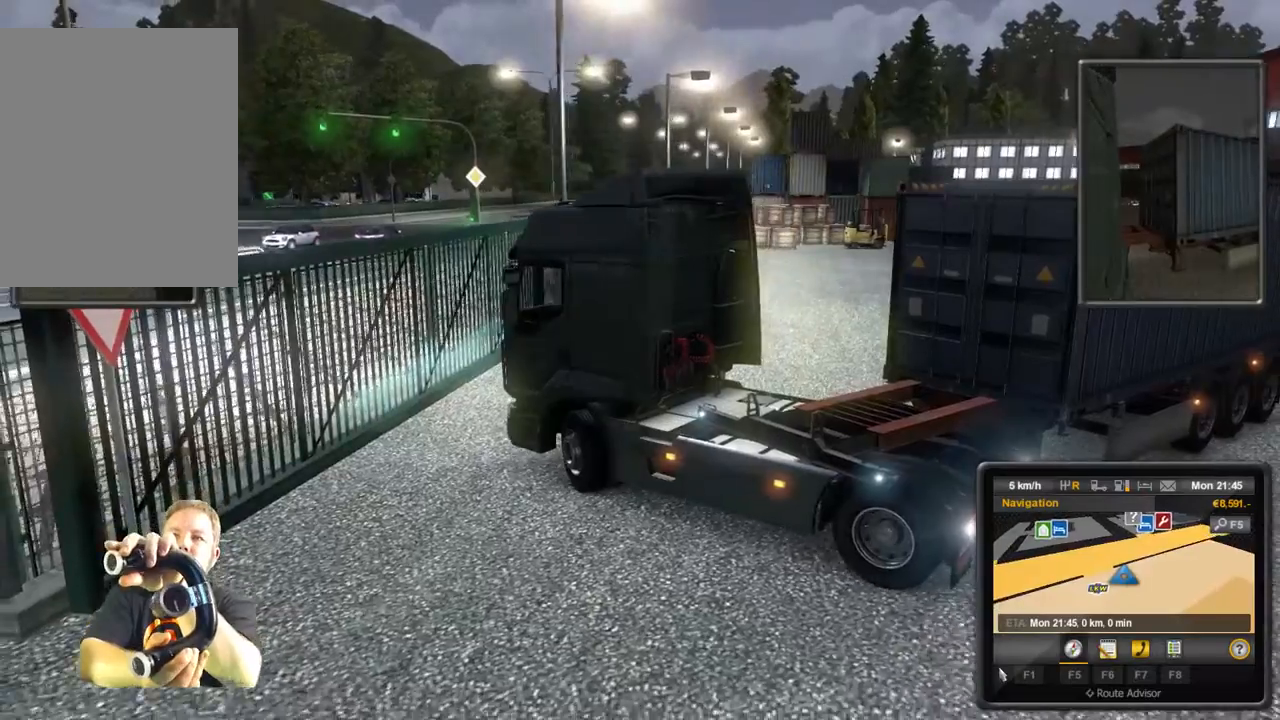
{"buttons": ["R2"], "left_stick": "right", "events": []}
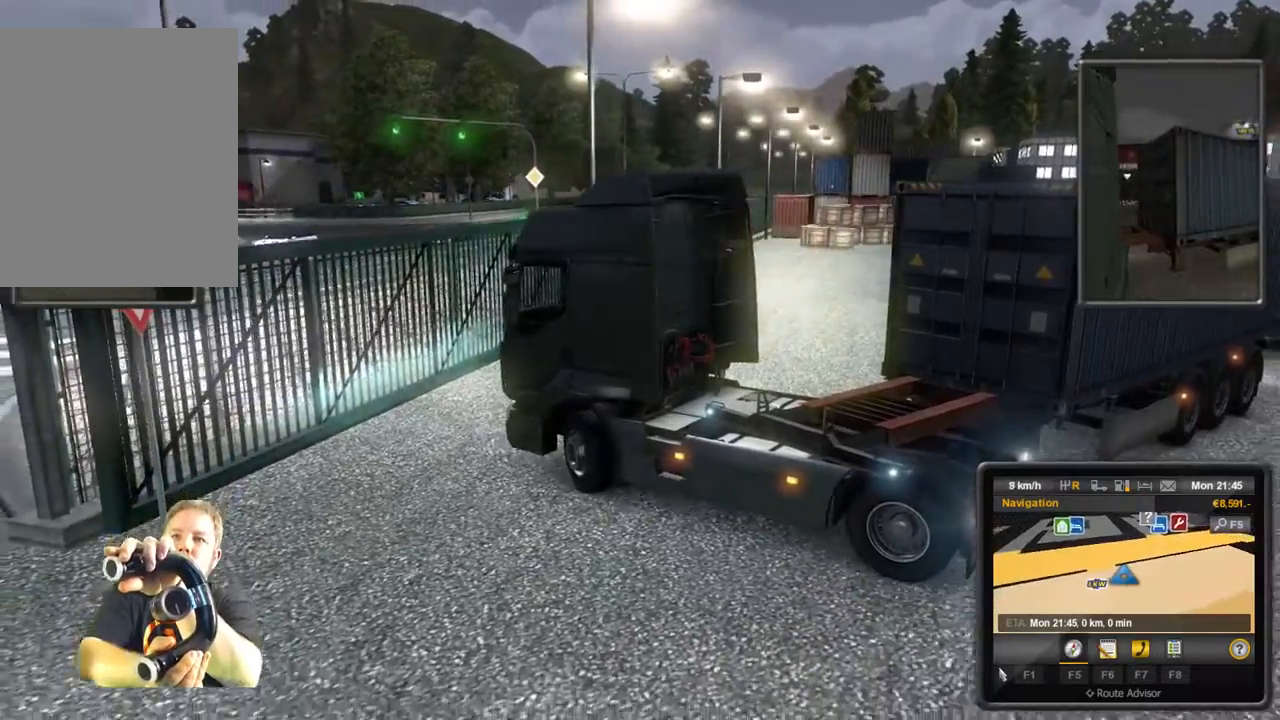
{"buttons": [], "left_stick": "right", "events": [[267, "R2", "up"]]}
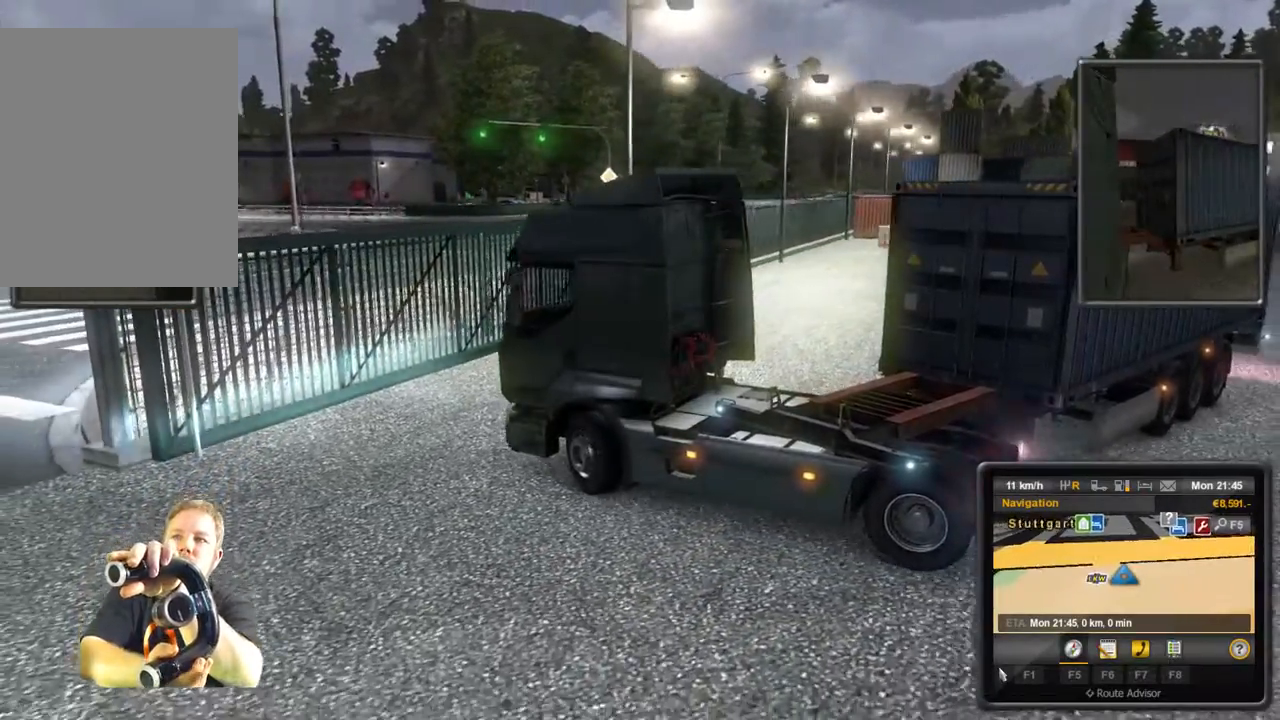
{"buttons": ["L2"], "left_stick": "right", "events": [[17, "L2", "down"]]}
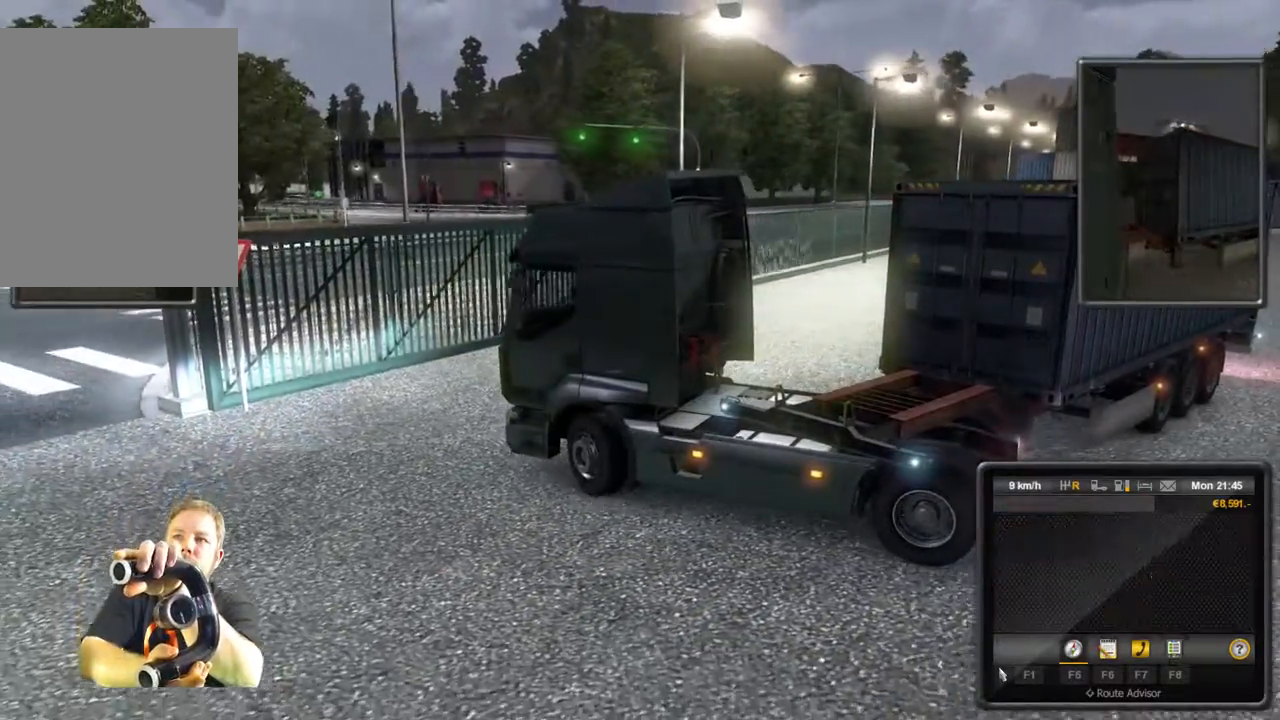
{"buttons": [], "left_stick": "right", "events": [[17, "L2", "up"]]}
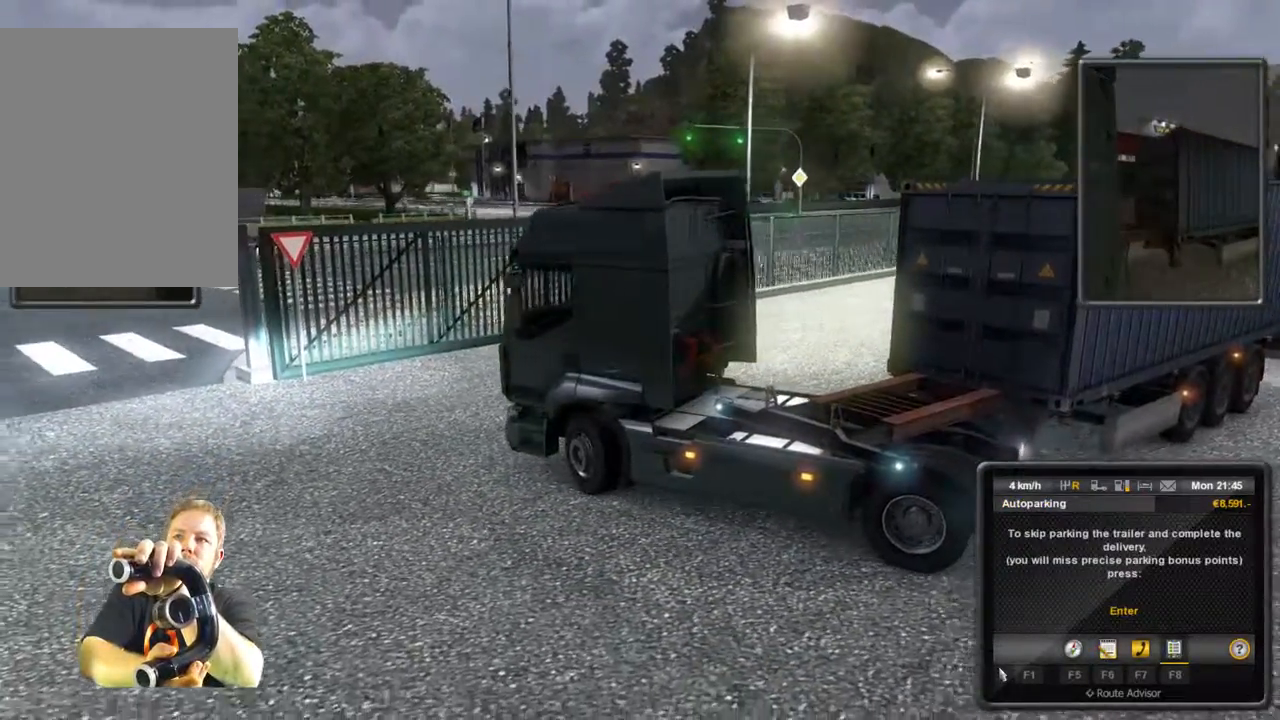
{"buttons": ["R2"], "left_stick": "right", "events": [[333, "R2", "down"]]}
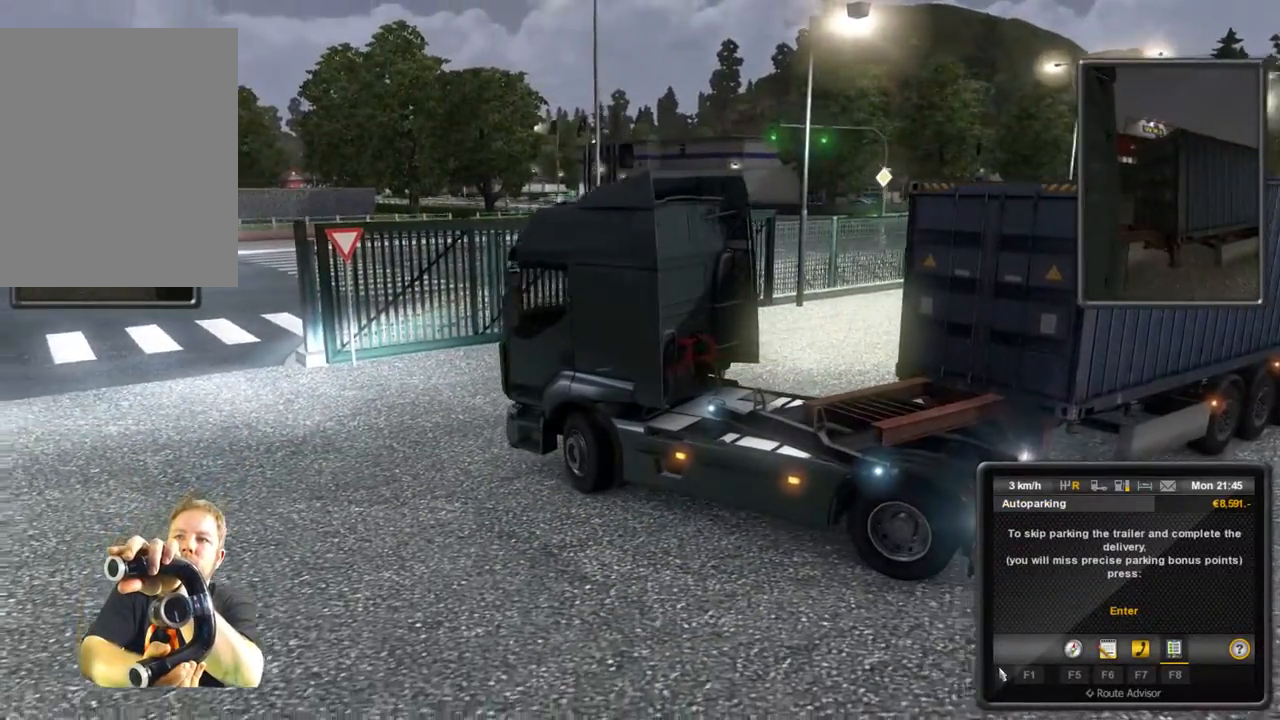
{"buttons": [], "left_stick": "right", "events": [[333, "R2", "up"]]}
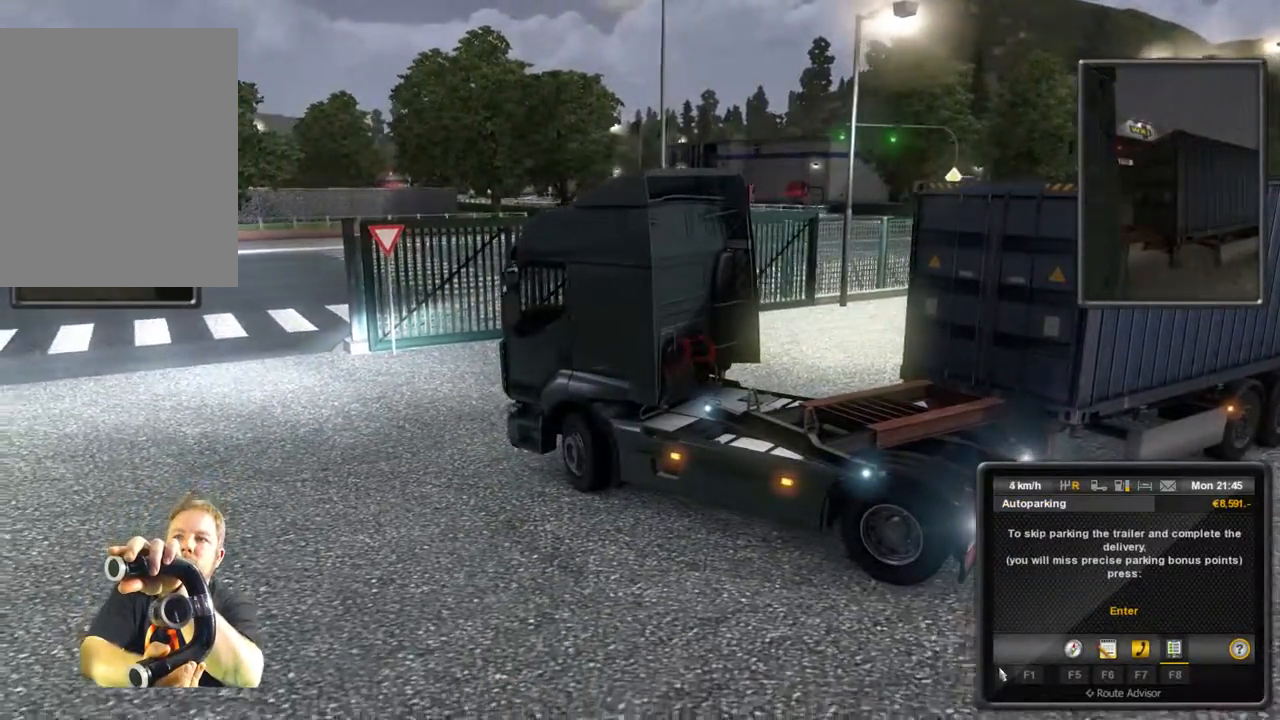
{"buttons": [], "left_stick": "right", "events": [[83, "R2", "down"], [467, "R2", "up"]]}
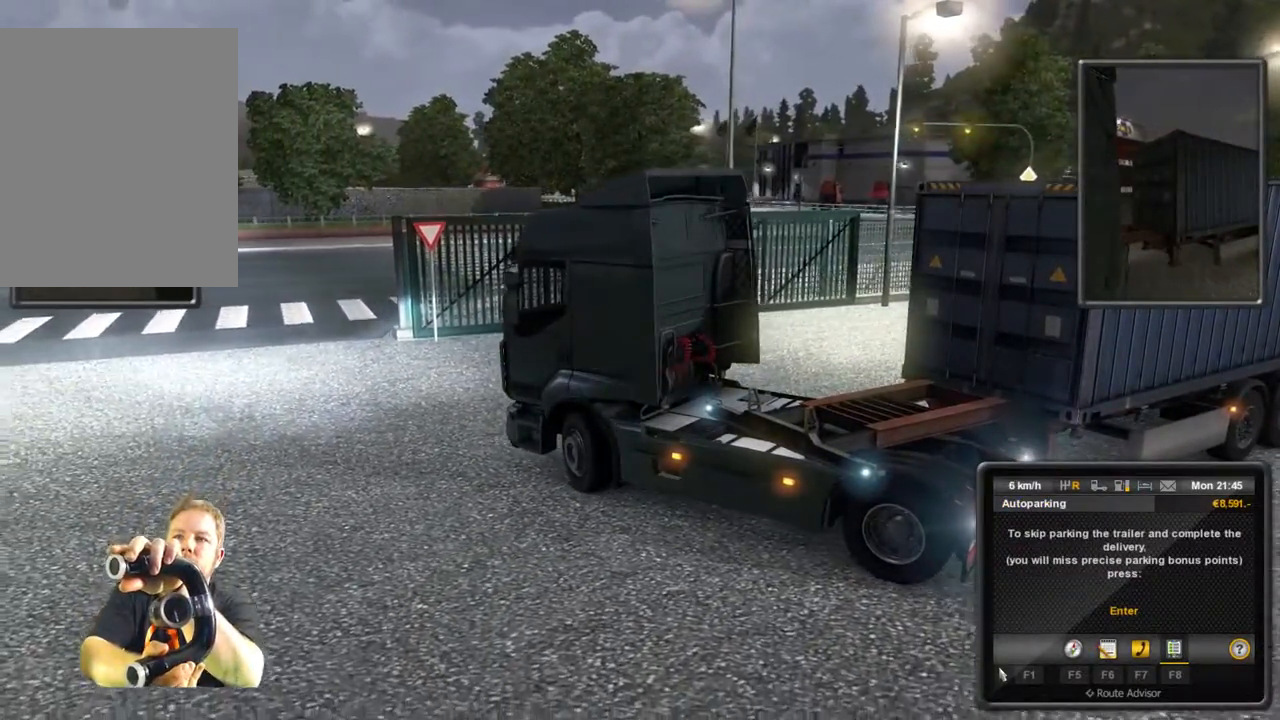
{"buttons": ["L2"], "left_stick": "center", "events": [[300, "left_stick", "center"], [333, "L2", "down"]]}
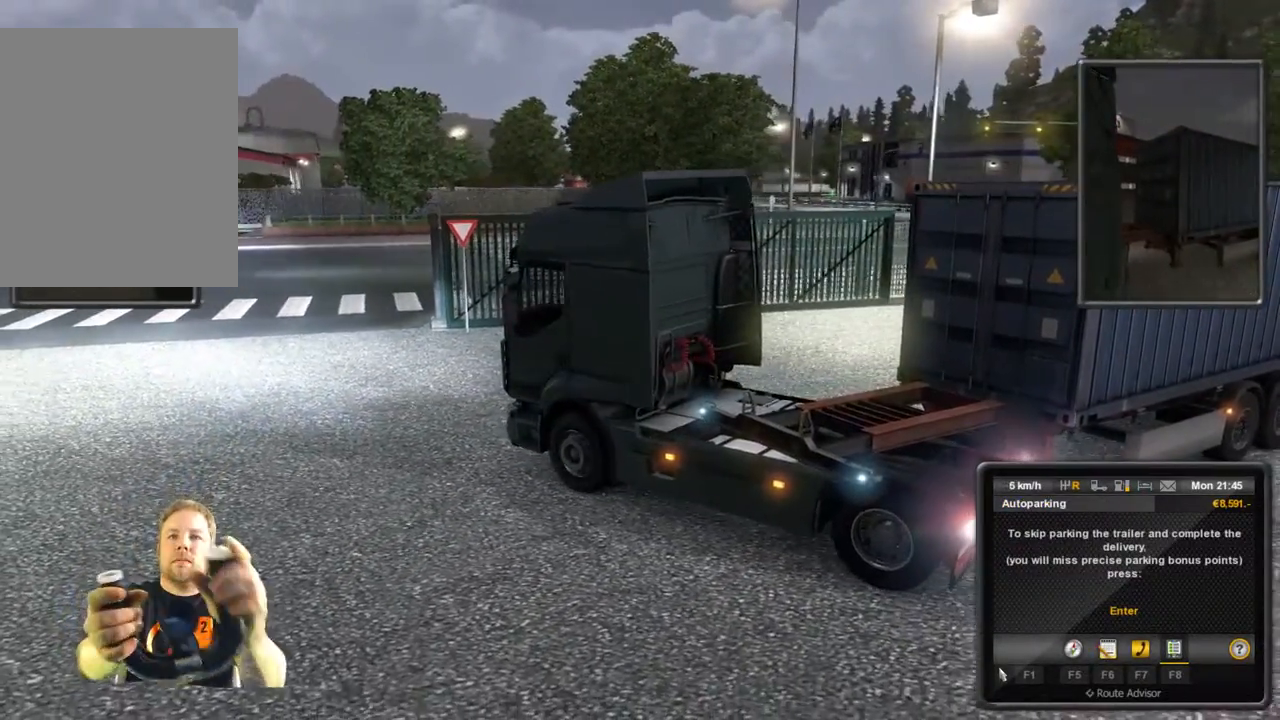
{"buttons": [], "left_stick": "center", "events": [[267, "L2", "up"]]}
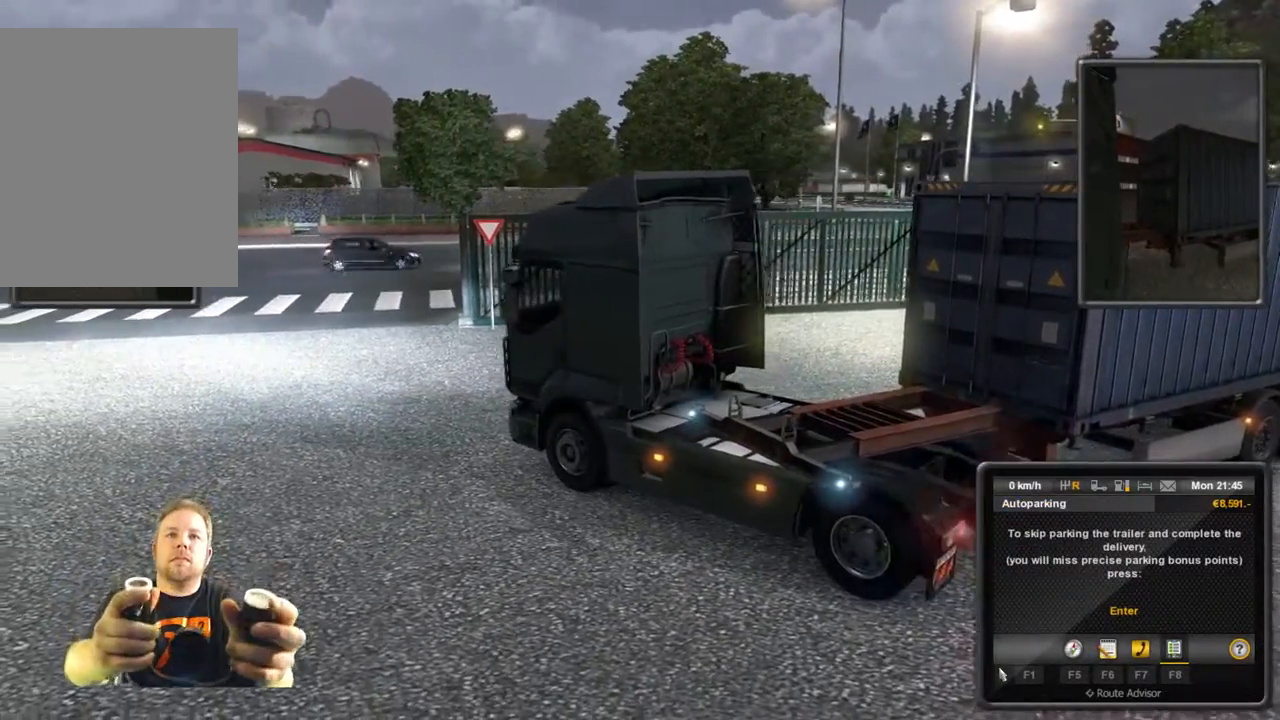
{"buttons": [], "left_stick": "center", "events": [[33, "A", "down"], [300, "A", "up"]]}
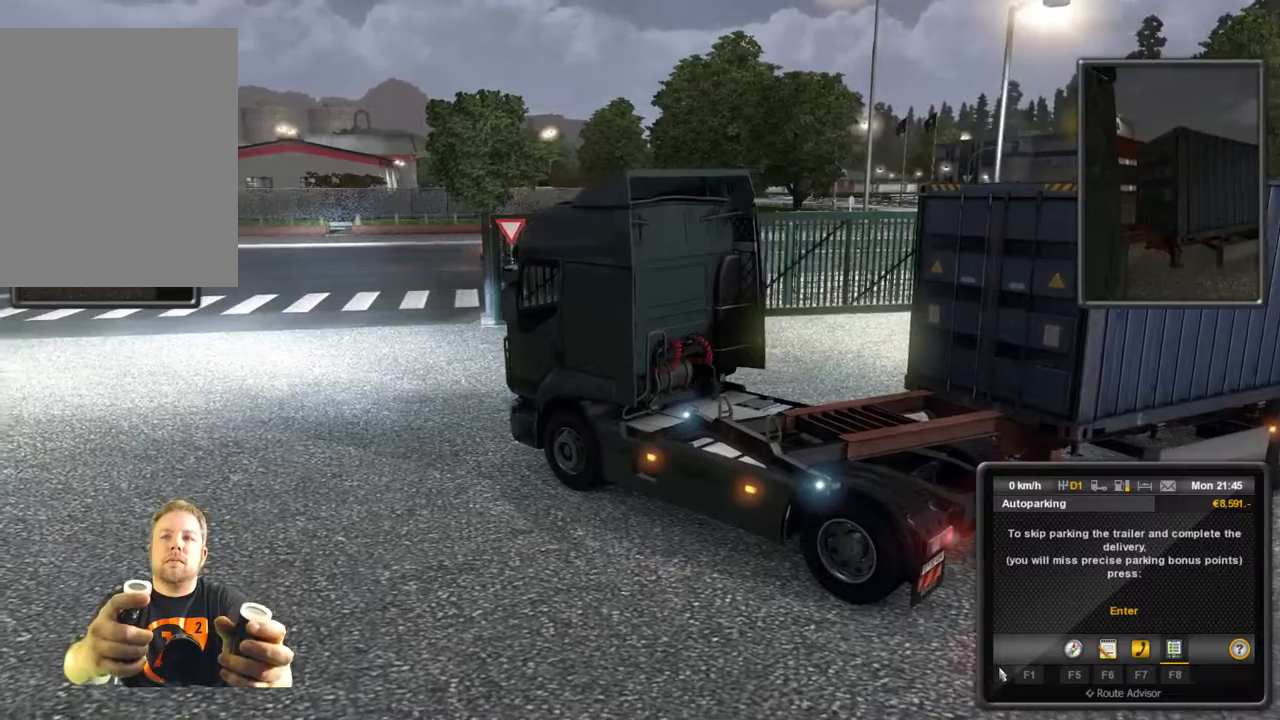
{"buttons": [], "left_stick": "center", "events": []}